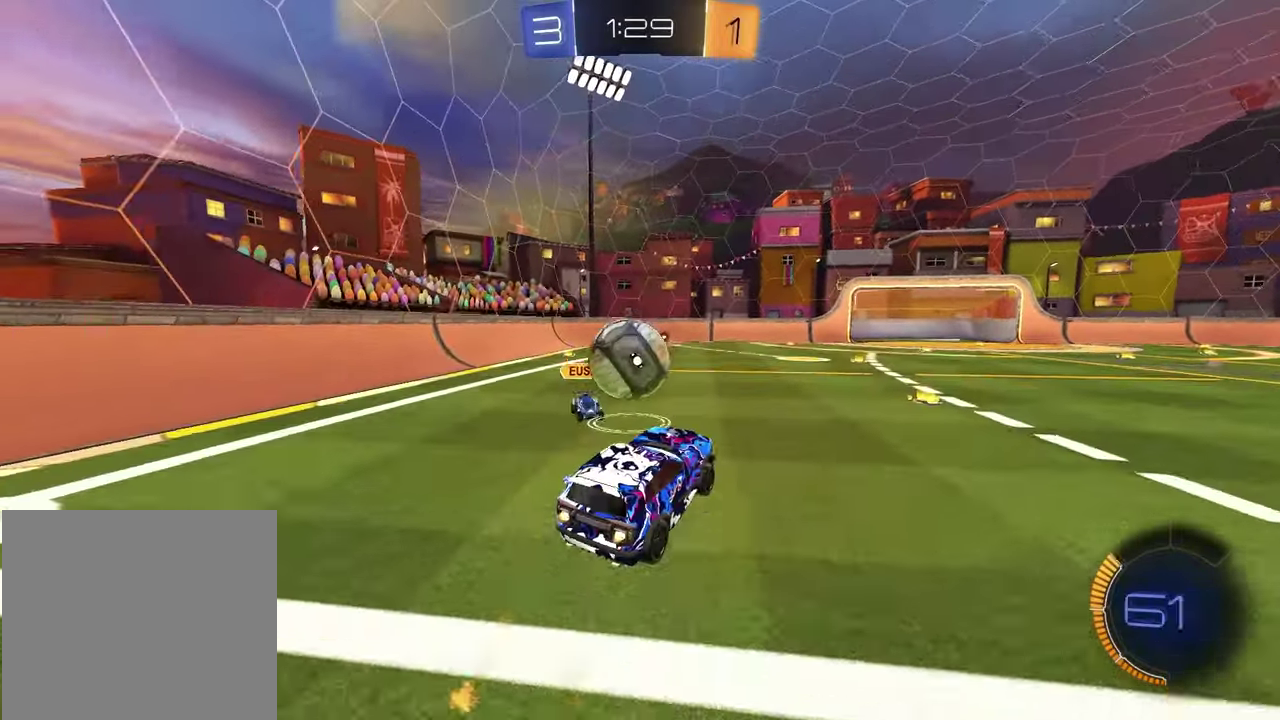
Gameplay with a controller (PlayStation layout); each line is a JSON object with the inputs held at the frame after it (dt_ms = milliseconds from this image to that frame). "events" lists button and stick changes between this image and that frame as [ms after this image, input, new state], when the widget could be followed in between.
{"dt_ms": 700, "buttons": ["L1", "R2"], "left_stick": "left", "right_stick": "center", "events": [[17, "CROSS", "down"], [17, "left_stick", "down-right"], [100, "left_stick", "left"], [183, "left_stick", "down"], [200, "CROSS", "up"], [250, "R1", "up"], [333, "left_stick", "down-right"], [667, "L1", "down"], [683, "left_stick", "left"]]}
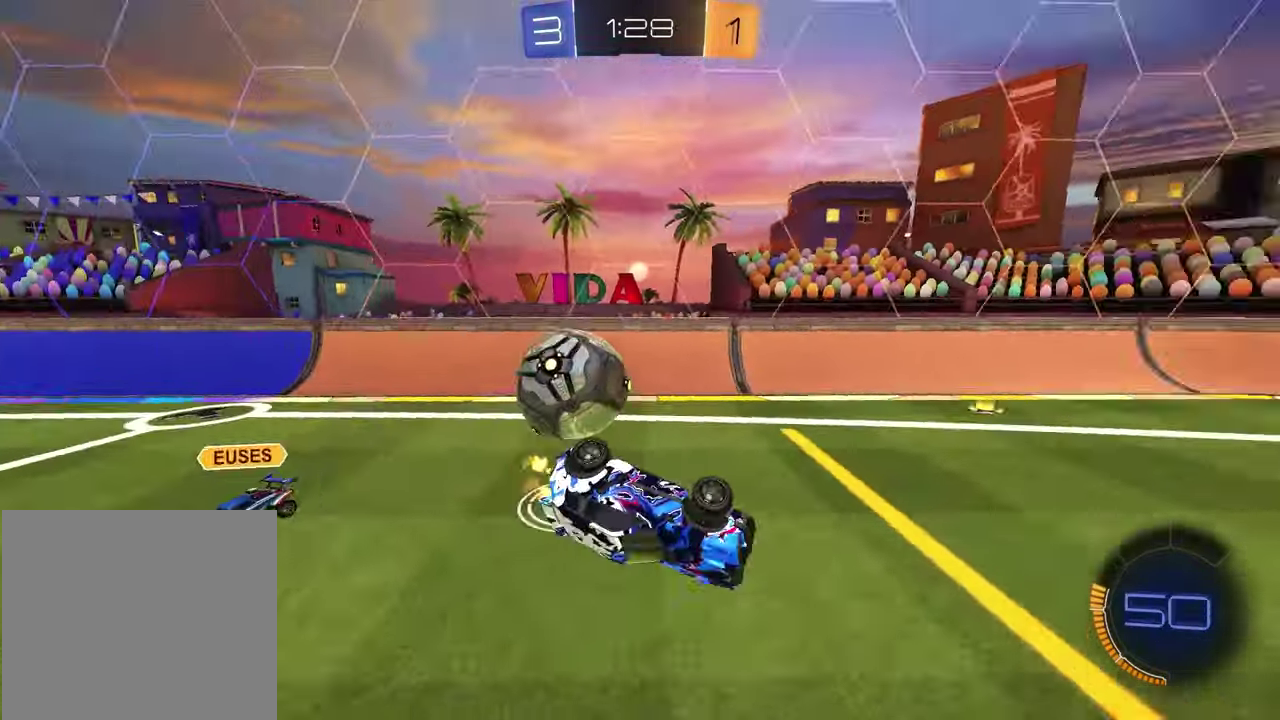
{"dt_ms": 300, "buttons": ["L1", "R2"], "left_stick": "down-left", "right_stick": "center", "events": [[17, "TRIANGLE", "down"], [133, "TRIANGLE", "up"], [167, "left_stick", "down-left"]]}
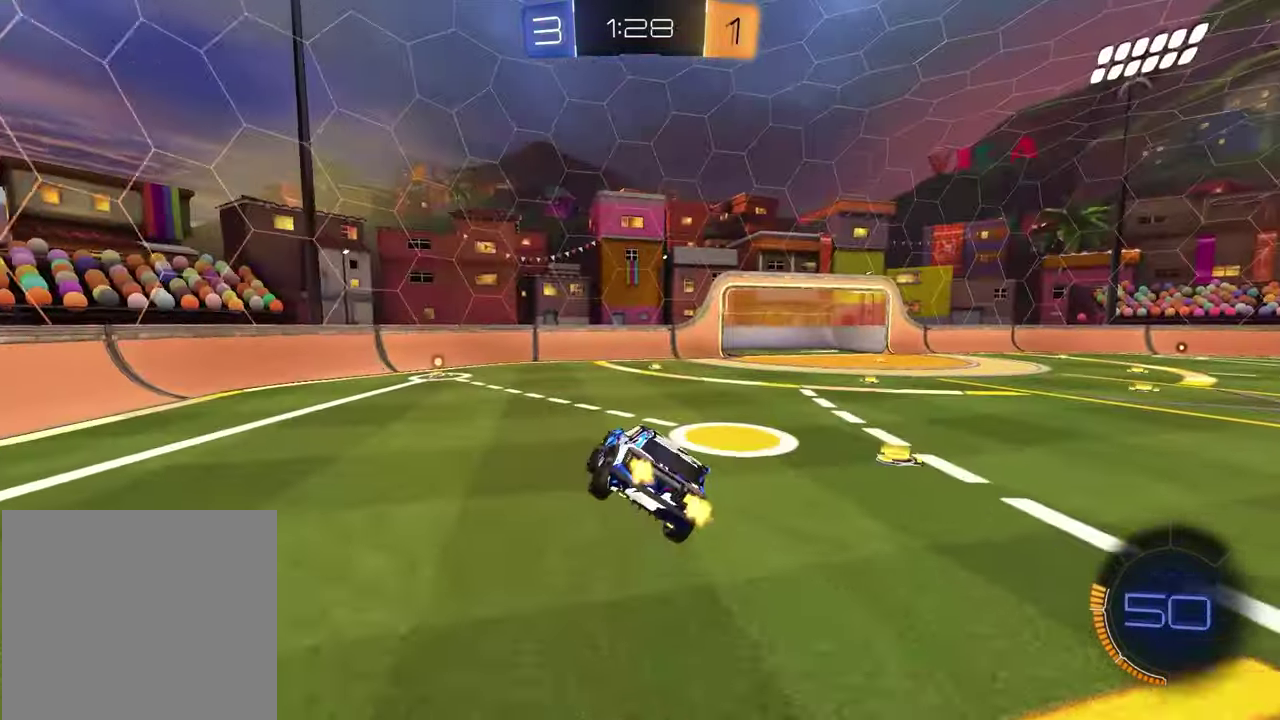
{"dt_ms": 900, "buttons": ["L1"], "left_stick": "left", "right_stick": "center", "events": [[17, "L1", "up"], [33, "left_stick", "down"], [100, "TRIANGLE", "down"], [150, "R1", "down"], [200, "left_stick", "center"], [217, "TRIANGLE", "up"], [383, "R1", "up"], [433, "TRIANGLE", "down"], [450, "left_stick", "left"], [533, "TRIANGLE", "up"], [583, "left_stick", "center"], [750, "TRIANGLE", "down"], [767, "left_stick", "left"], [817, "L1", "down"], [833, "TRIANGLE", "up"], [867, "R2", "up"]]}
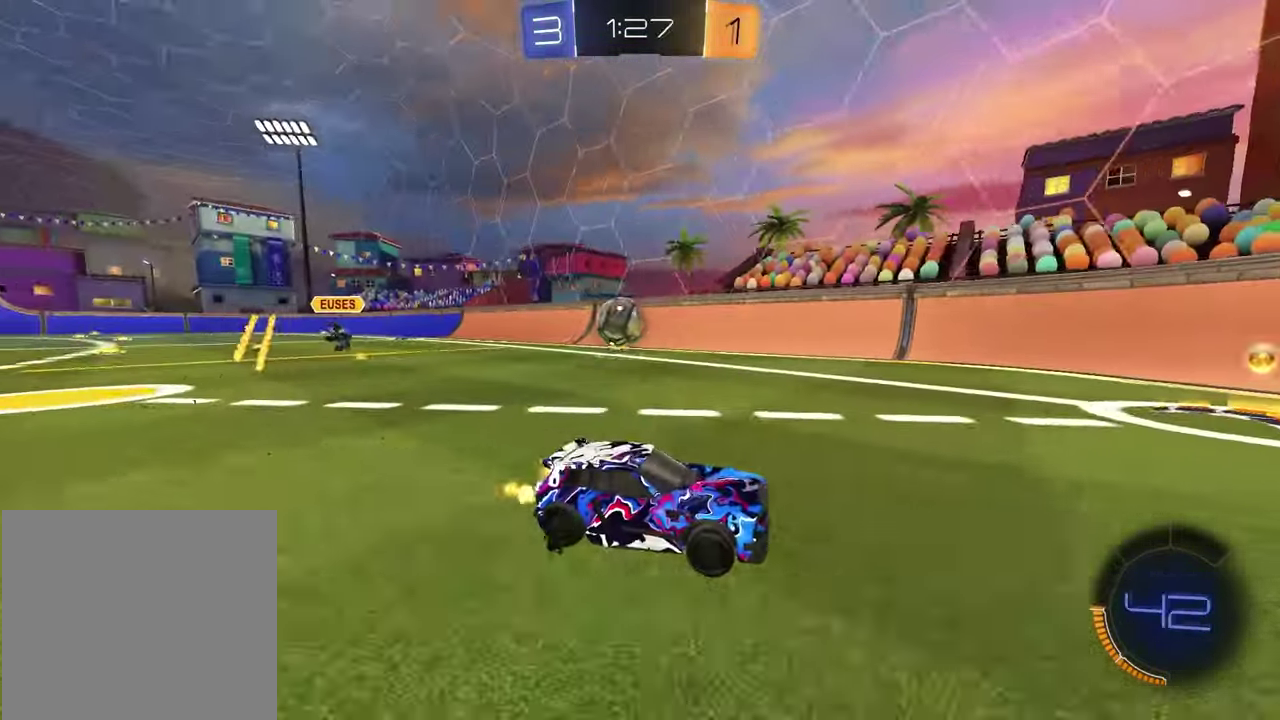
{"dt_ms": 300, "buttons": ["R2"], "left_stick": "left", "right_stick": "center", "events": [[50, "L1", "up"], [117, "L2", "down"], [250, "R2", "down"], [300, "L2", "up"]]}
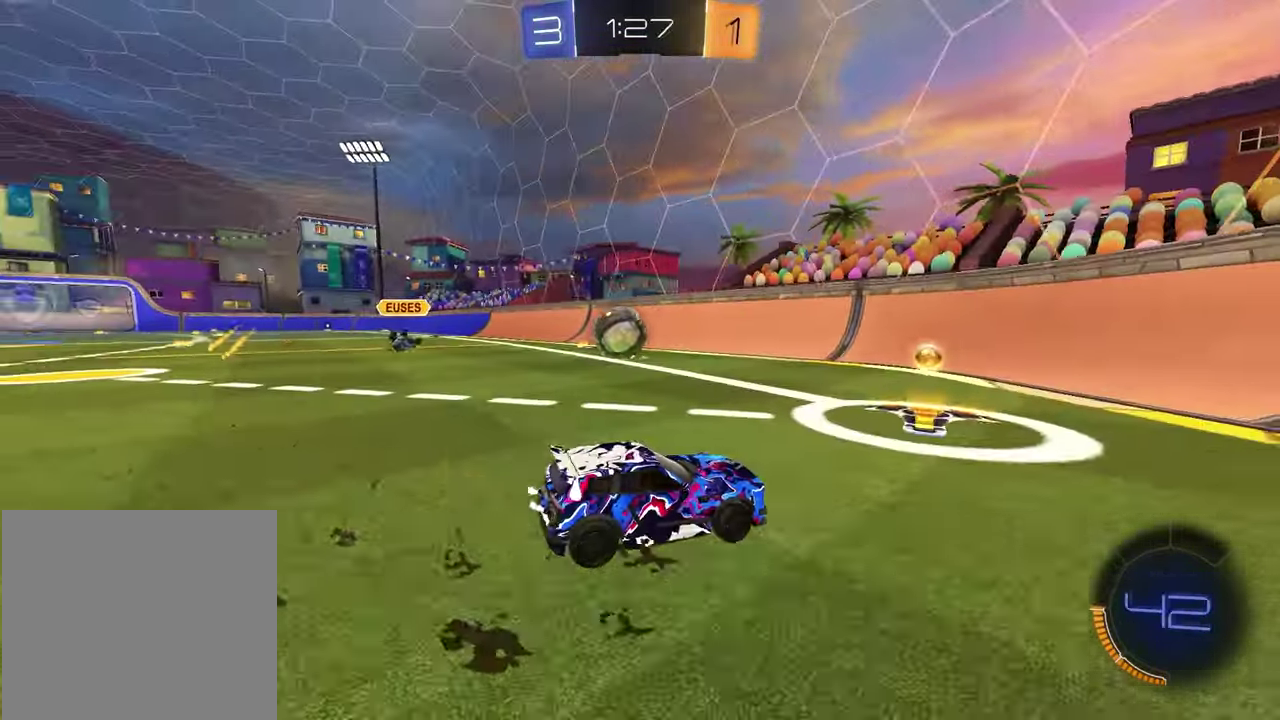
{"dt_ms": 700, "buttons": ["R1", "R2"], "left_stick": "left", "right_stick": "center", "events": [[317, "R1", "down"], [367, "left_stick", "center"], [500, "left_stick", "right"], [617, "left_stick", "left"]]}
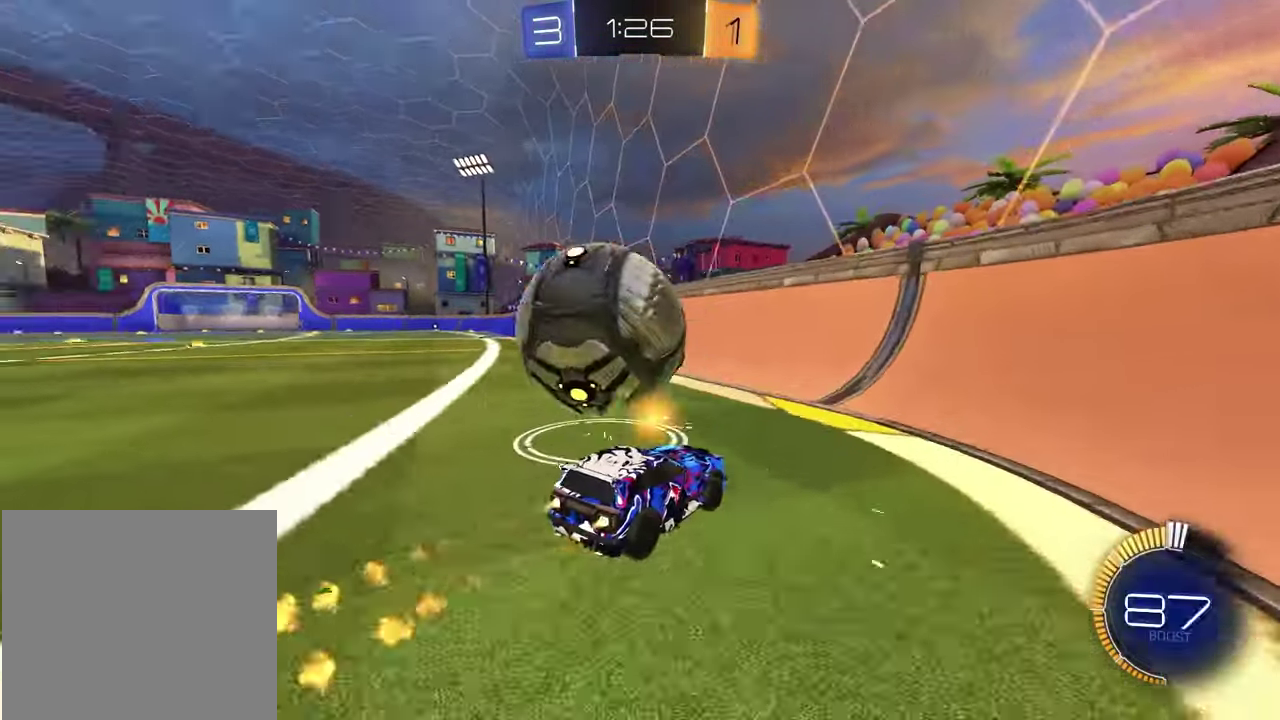
{"dt_ms": 300, "buttons": ["R2"], "left_stick": "left", "right_stick": "center", "events": [[100, "R1", "up"]]}
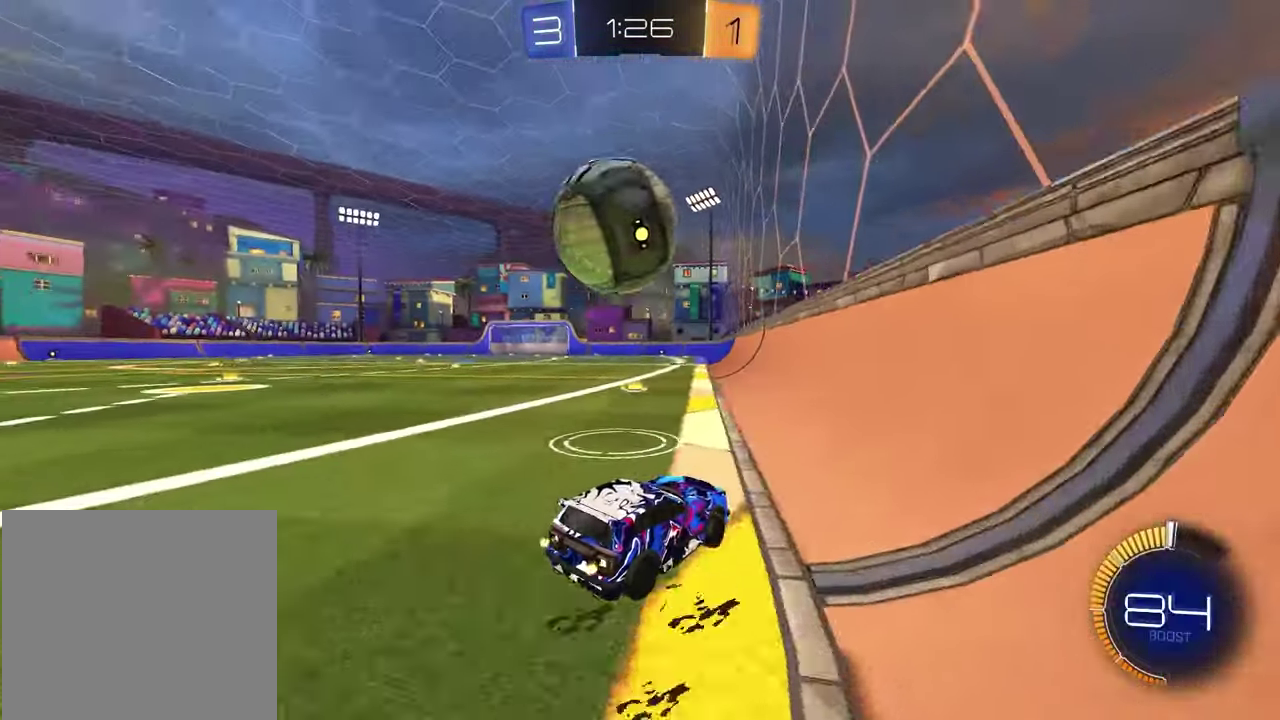
{"dt_ms": 600, "buttons": ["R2"], "left_stick": "center", "right_stick": "center", "events": [[100, "R1", "down"], [183, "left_stick", "center"], [500, "R1", "up"]]}
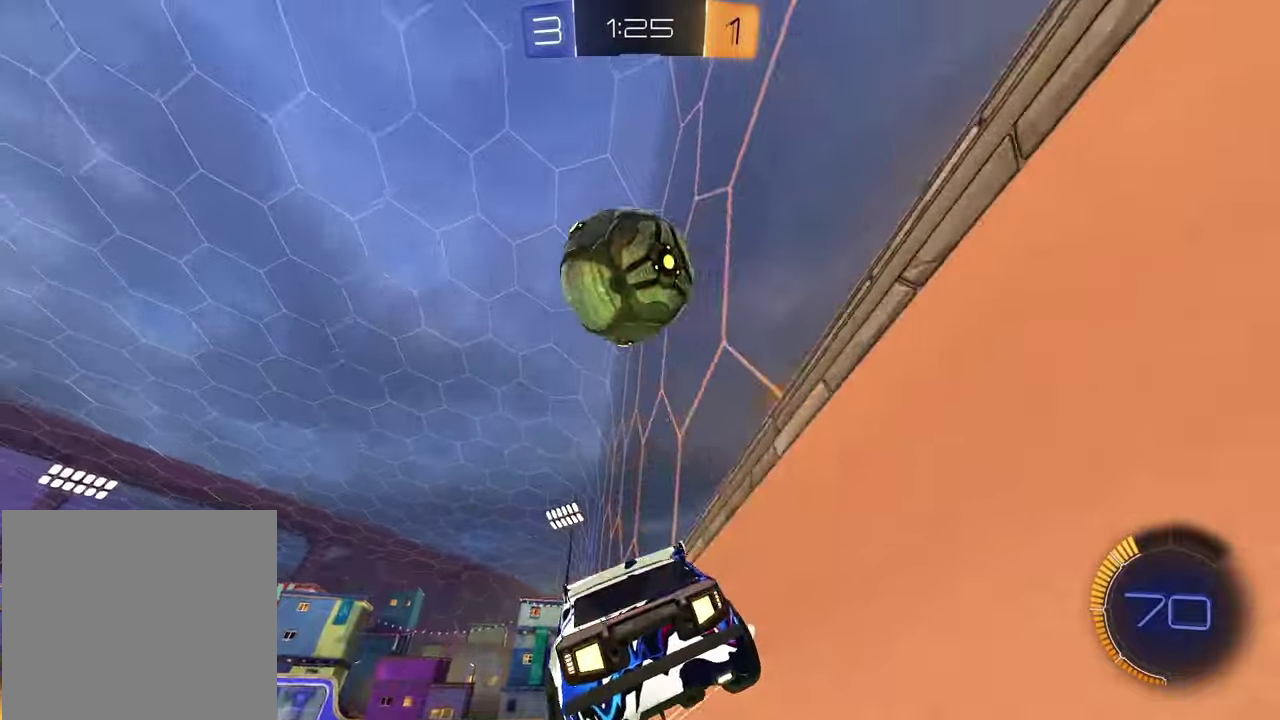
{"dt_ms": 400, "buttons": ["R2"], "left_stick": "center", "right_stick": "center", "events": []}
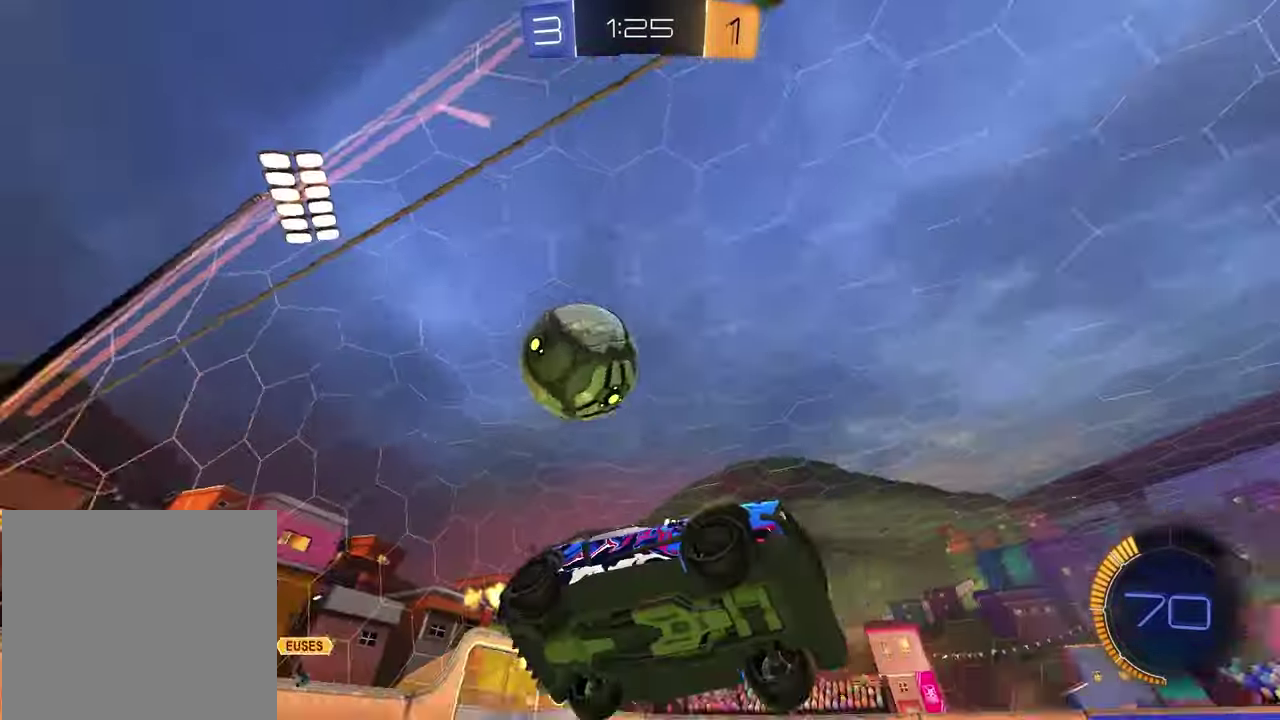
{"dt_ms": 500, "buttons": ["R2"], "left_stick": "center", "right_stick": "center", "events": []}
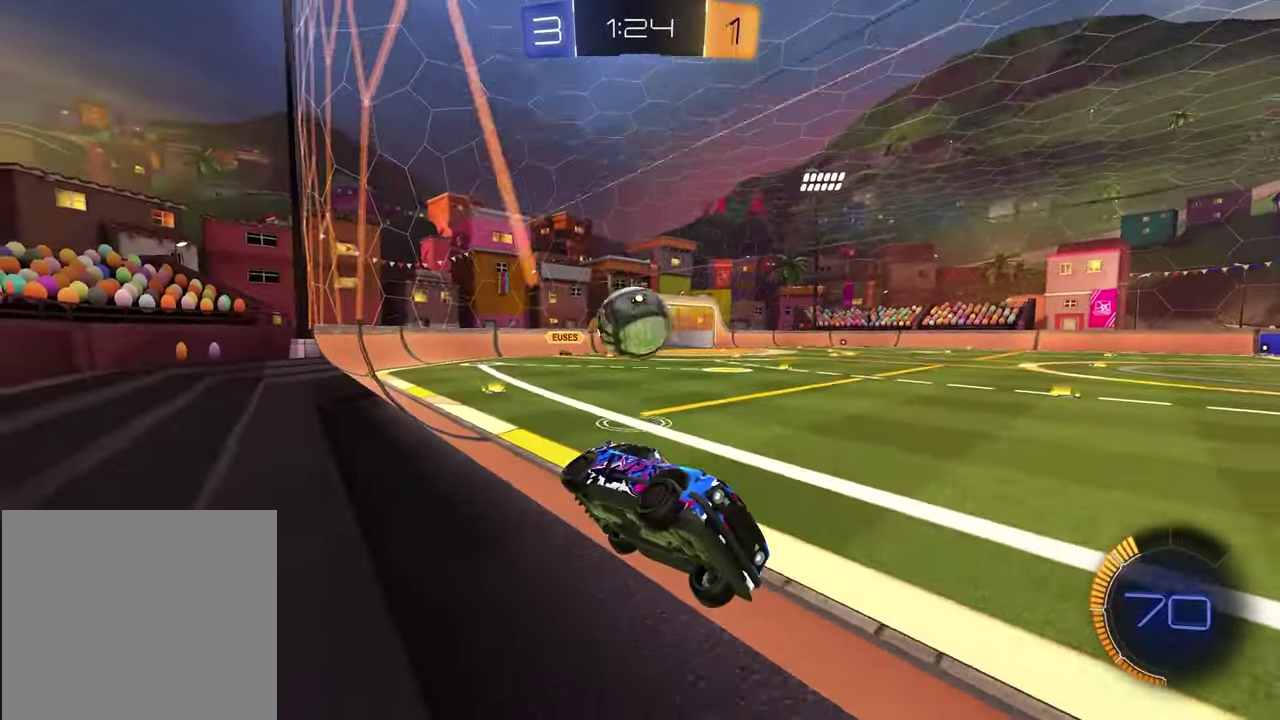
{"dt_ms": 400, "buttons": [], "left_stick": "left", "right_stick": "center", "events": [[117, "left_stick", "left"], [133, "L1", "down"], [333, "L1", "up"], [400, "R2", "up"]]}
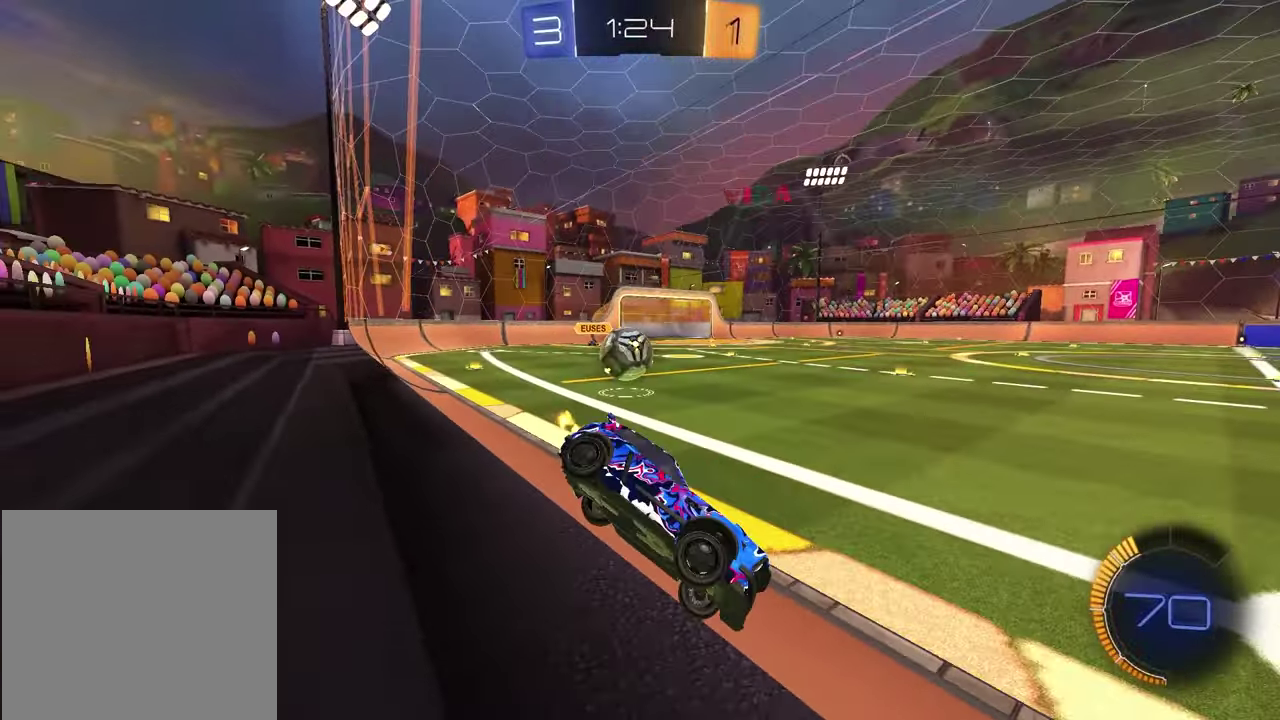
{"dt_ms": 600, "buttons": ["R2"], "left_stick": "left", "right_stick": "center", "events": [[67, "L2", "down"], [183, "R2", "down"], [233, "L2", "up"]]}
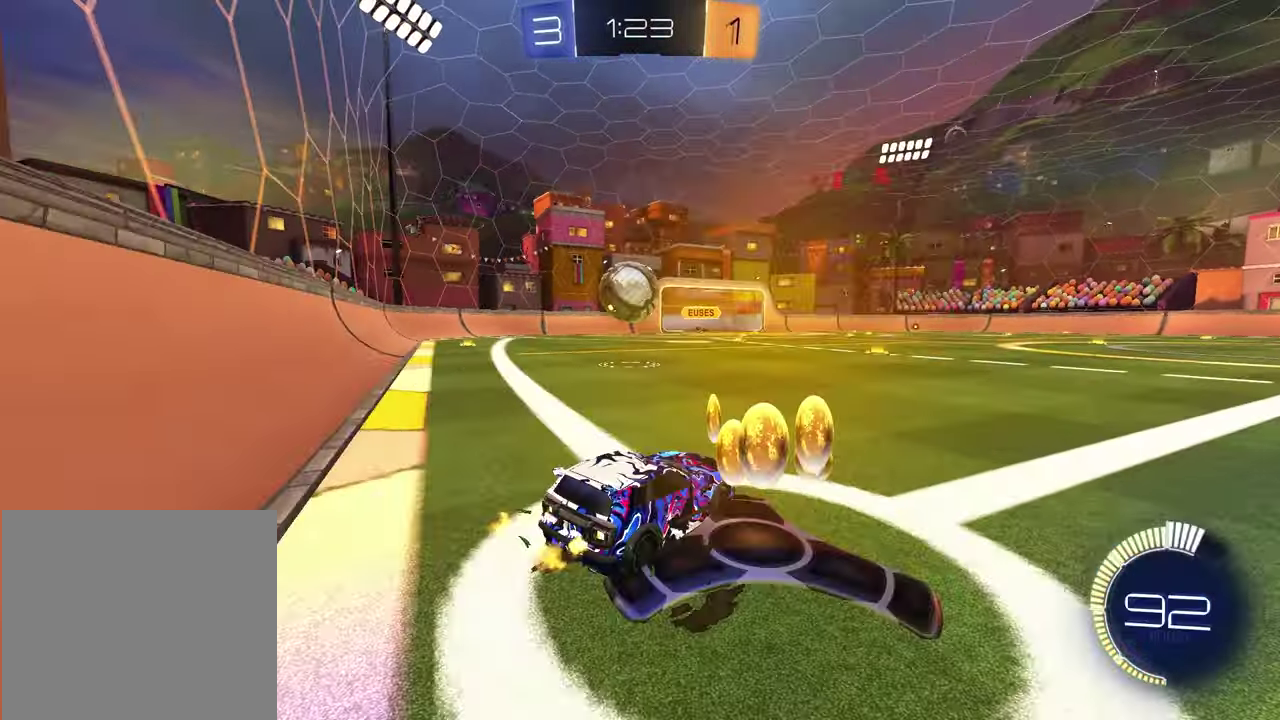
{"dt_ms": 300, "buttons": ["R1", "R2"], "left_stick": "center", "right_stick": "center", "events": [[17, "left_stick", "center"], [183, "left_stick", "left"], [200, "R1", "down"], [300, "left_stick", "center"]]}
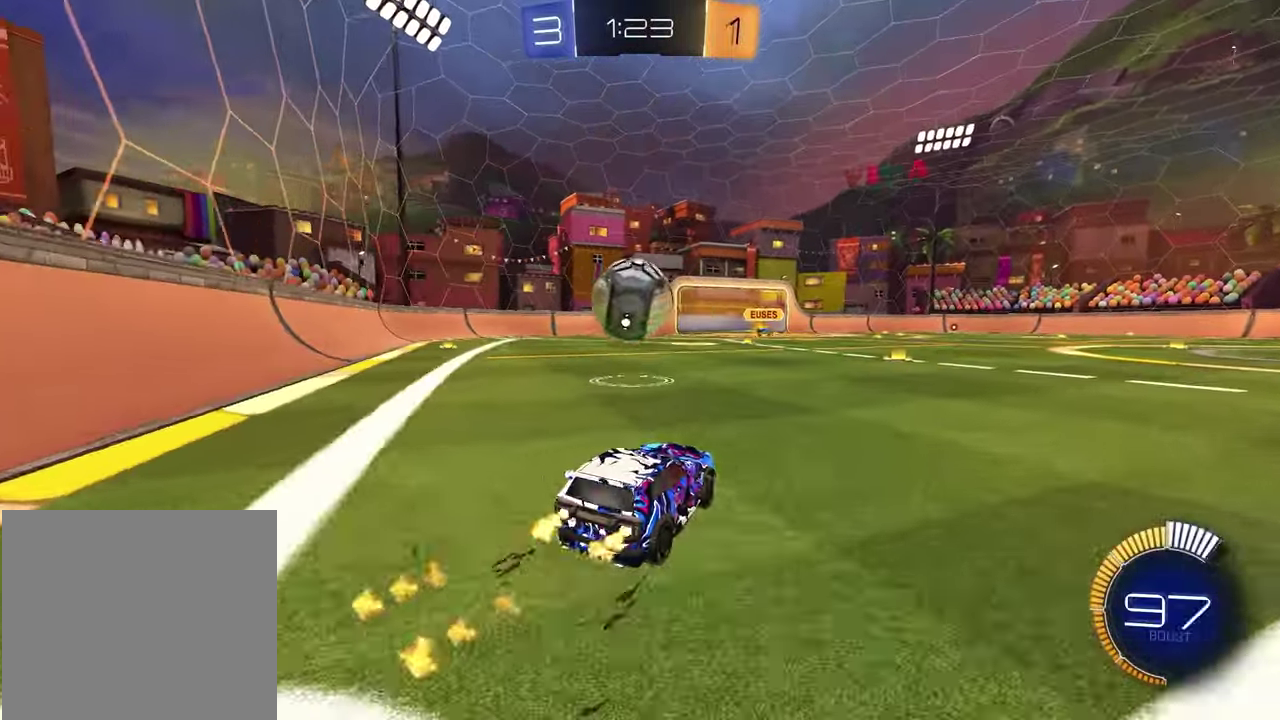
{"dt_ms": 900, "buttons": ["CROSS", "R2"], "left_stick": "down", "right_stick": "center", "events": [[67, "left_stick", "left"], [167, "left_stick", "center"], [233, "R1", "up"], [267, "left_stick", "up-right"], [400, "left_stick", "center"], [433, "R1", "down"], [617, "R1", "up"], [700, "CROSS", "down"], [717, "left_stick", "down"]]}
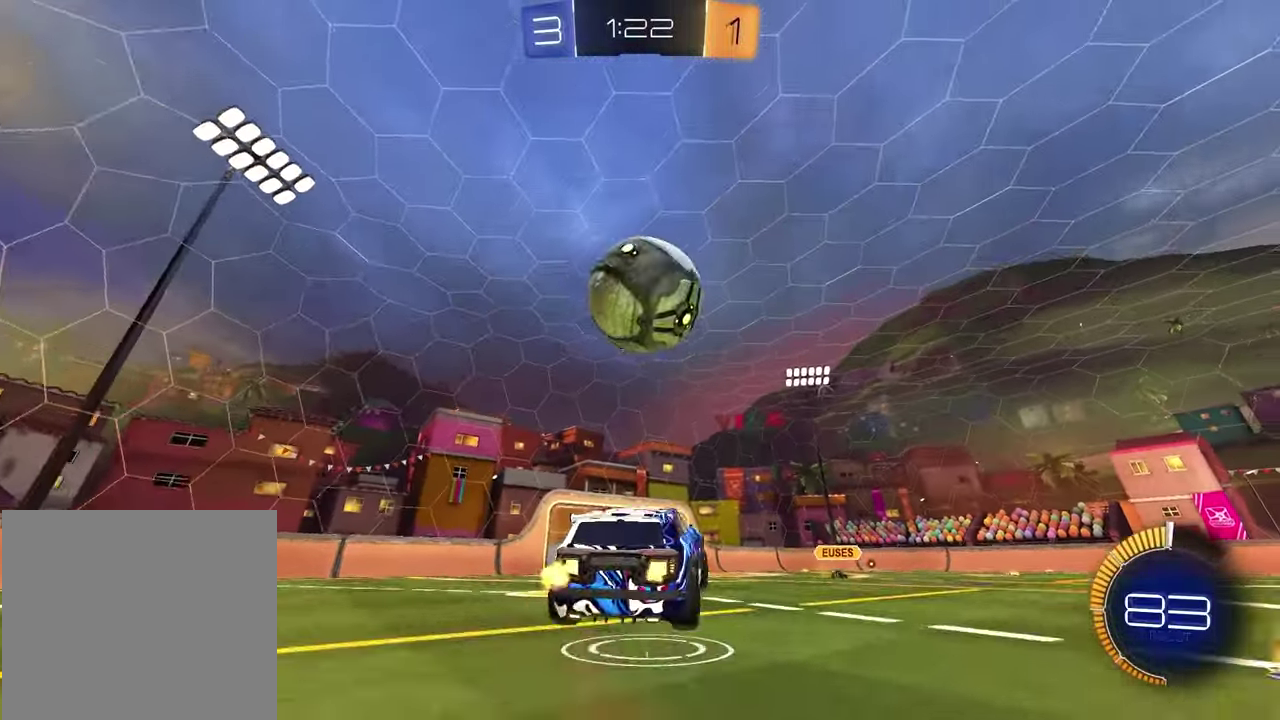
{"dt_ms": 300, "buttons": ["L1", "R2"], "left_stick": "left", "right_stick": "center", "events": [[33, "CROSS", "up"], [33, "R1", "down"], [167, "L1", "down"], [167, "left_stick", "left"], [283, "R1", "up"]]}
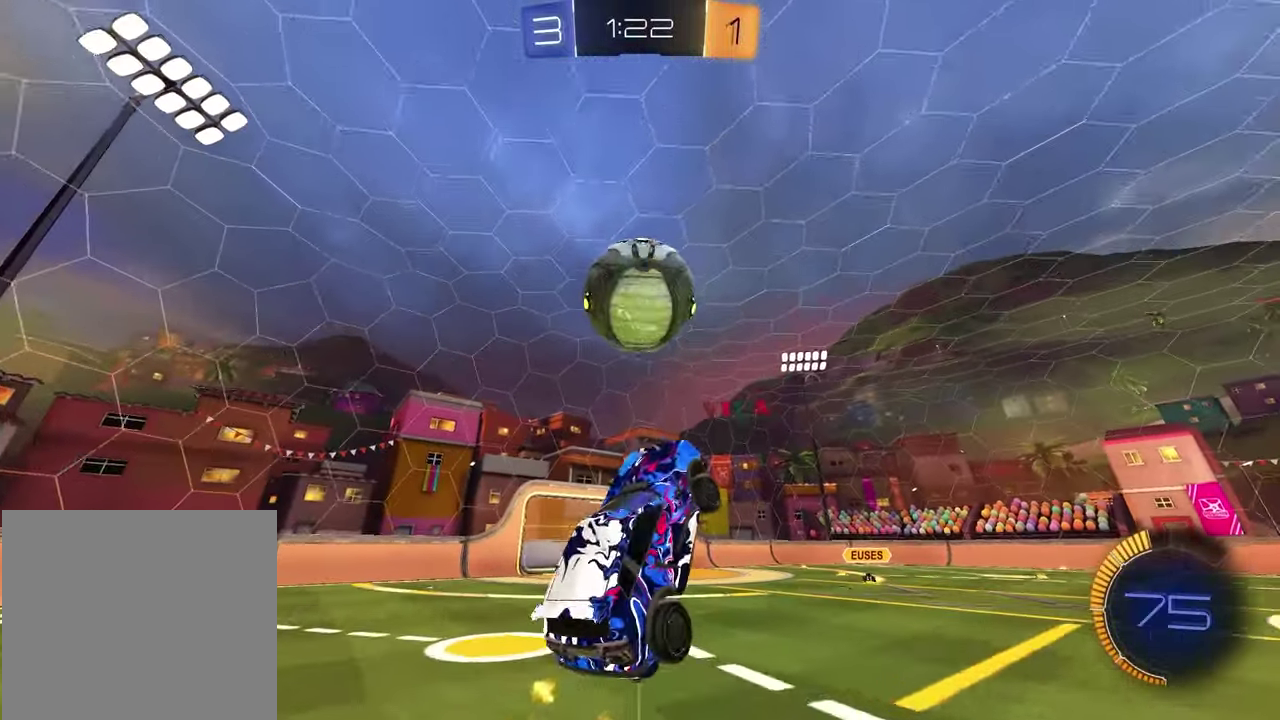
{"dt_ms": 600, "buttons": ["R1"], "left_stick": "center", "right_stick": "center", "events": [[183, "R1", "down"], [200, "L1", "up"], [283, "R2", "up"], [350, "left_stick", "center"], [417, "left_stick", "up-left"], [483, "left_stick", "down-right"], [550, "left_stick", "center"]]}
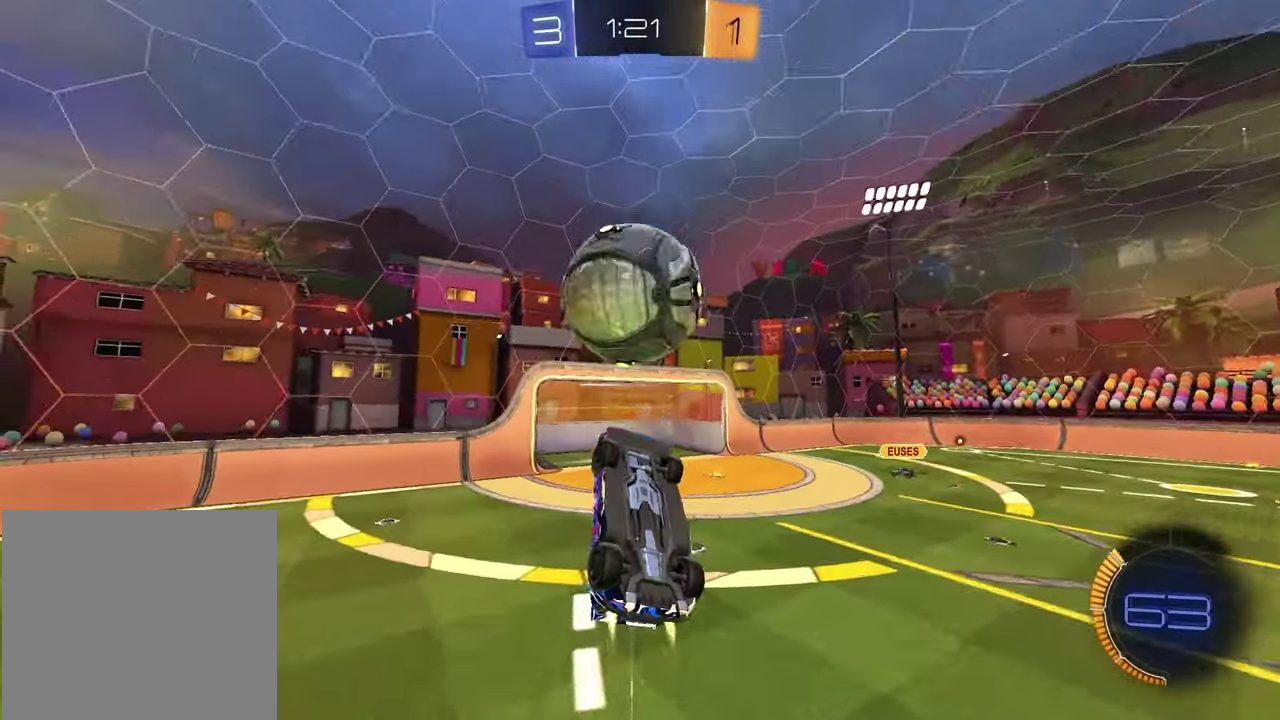
{"dt_ms": 400, "buttons": ["R1"], "left_stick": "down", "right_stick": "center", "events": [[167, "R1", "up"], [183, "left_stick", "up"], [233, "CROSS", "down"], [300, "R1", "down"], [350, "left_stick", "down"], [367, "CROSS", "up"]]}
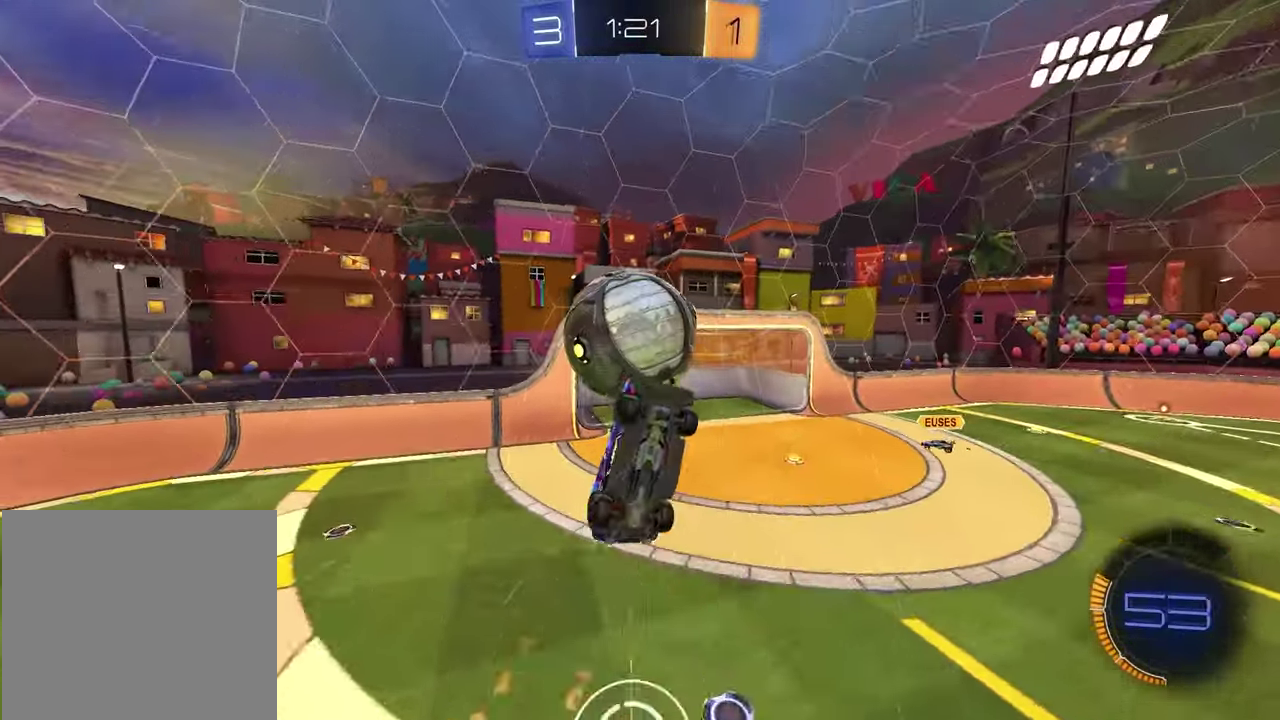
{"dt_ms": 500, "buttons": [], "left_stick": "down-left", "right_stick": "center", "events": [[17, "R1", "up"], [150, "left_stick", "down-left"]]}
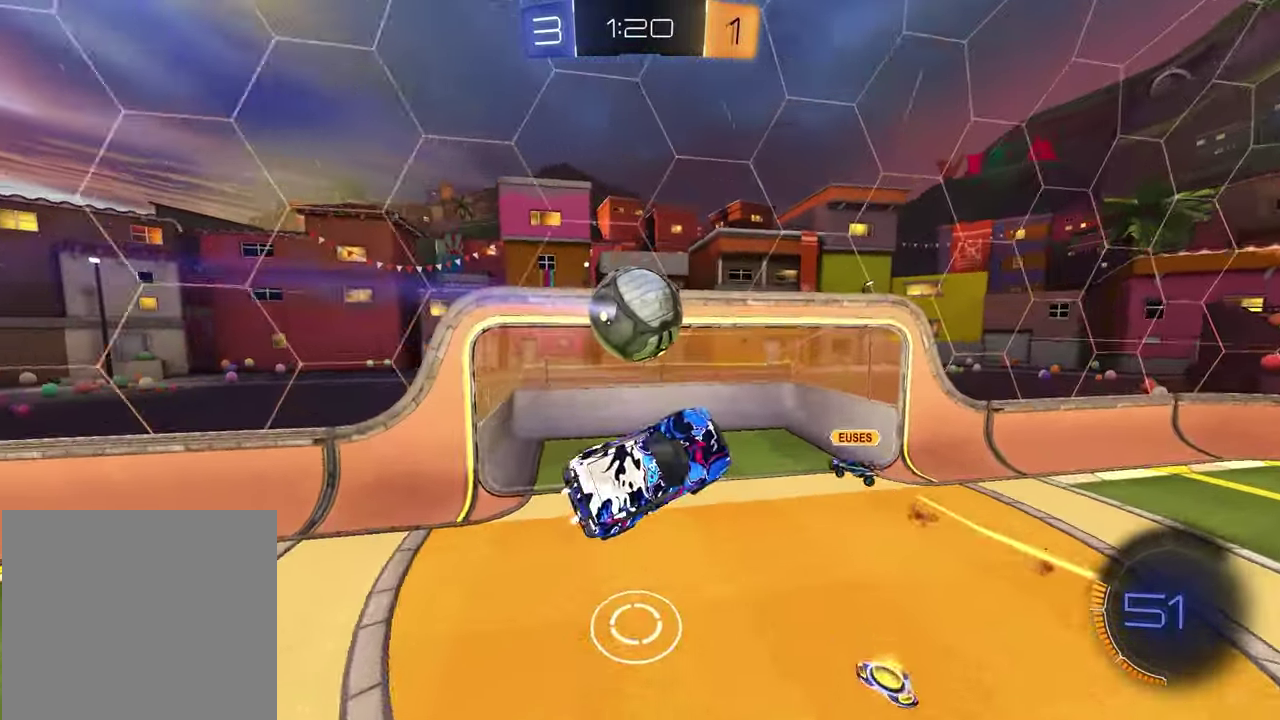
{"dt_ms": 500, "buttons": [], "left_stick": "down-right", "right_stick": "center", "events": [[50, "left_stick", "left"], [133, "R1", "down"], [133, "SQUARE", "down"], [300, "left_stick", "up-right"], [383, "left_stick", "down-right"], [467, "R1", "up"], [500, "SQUARE", "up"]]}
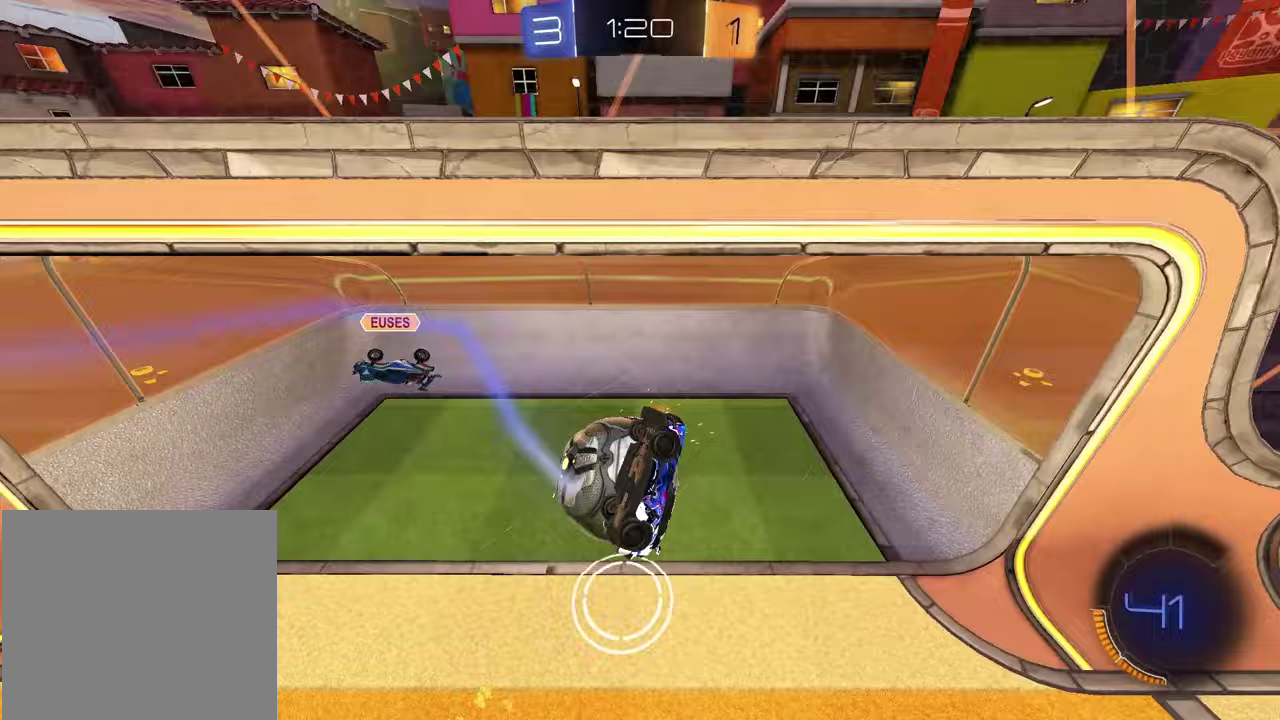
{"dt_ms": 400, "buttons": [], "left_stick": "center", "right_stick": "center", "events": [[300, "left_stick", "down"], [400, "left_stick", "center"]]}
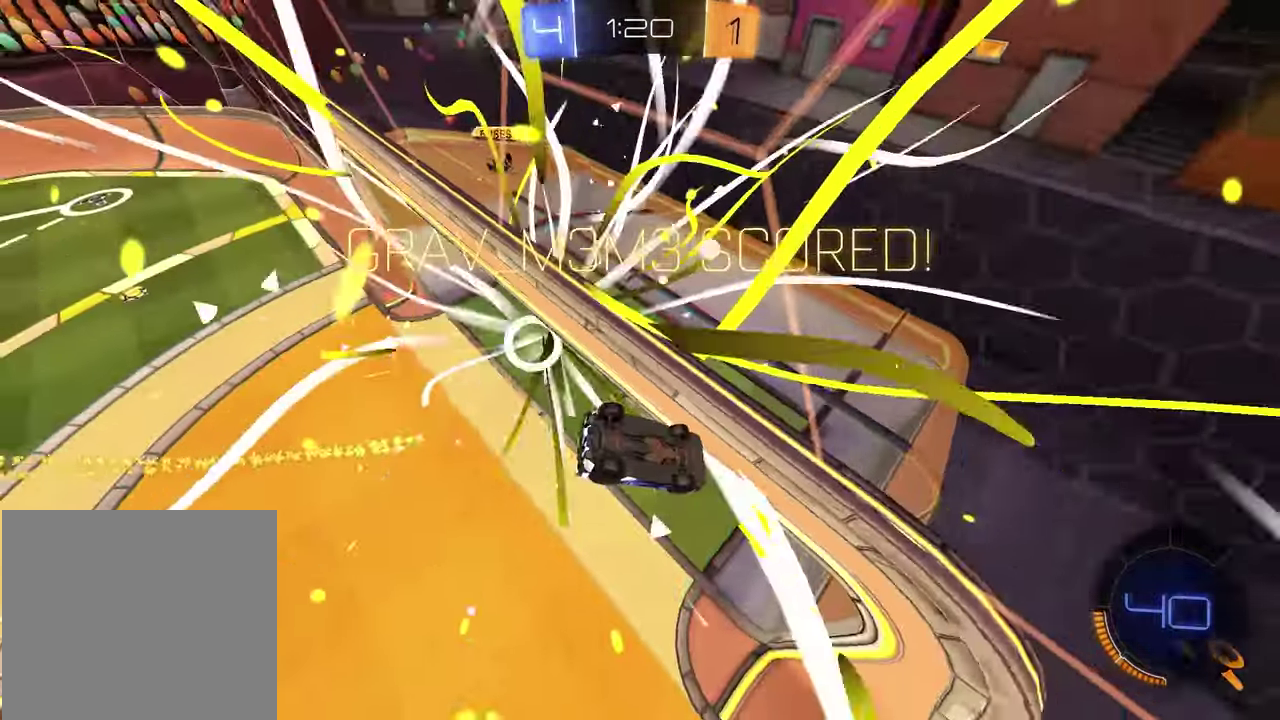
{"dt_ms": 600, "buttons": [], "left_stick": "left", "right_stick": "center", "events": [[67, "TRIANGLE", "down"], [200, "TRIANGLE", "up"], [217, "left_stick", "left"]]}